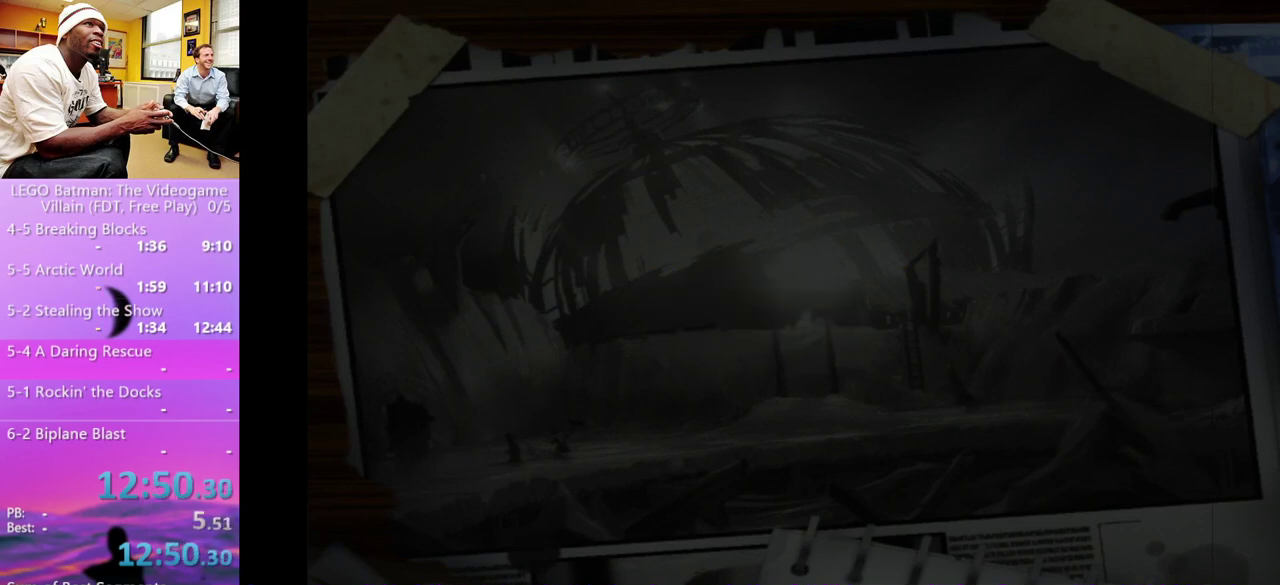
Gameplay with a controller (Xbox layout); each line is a JSON object with the inputs held at the frame after it. "events" lists button and stick changes between this image and that frame as [ms after this image, input, new state], when the widget could be followed in between. Not read: A.
{"buttons": [], "left_stick": "center", "right_stick": "center", "events": [[400, "START", "down"], [467, "START", "up"]]}
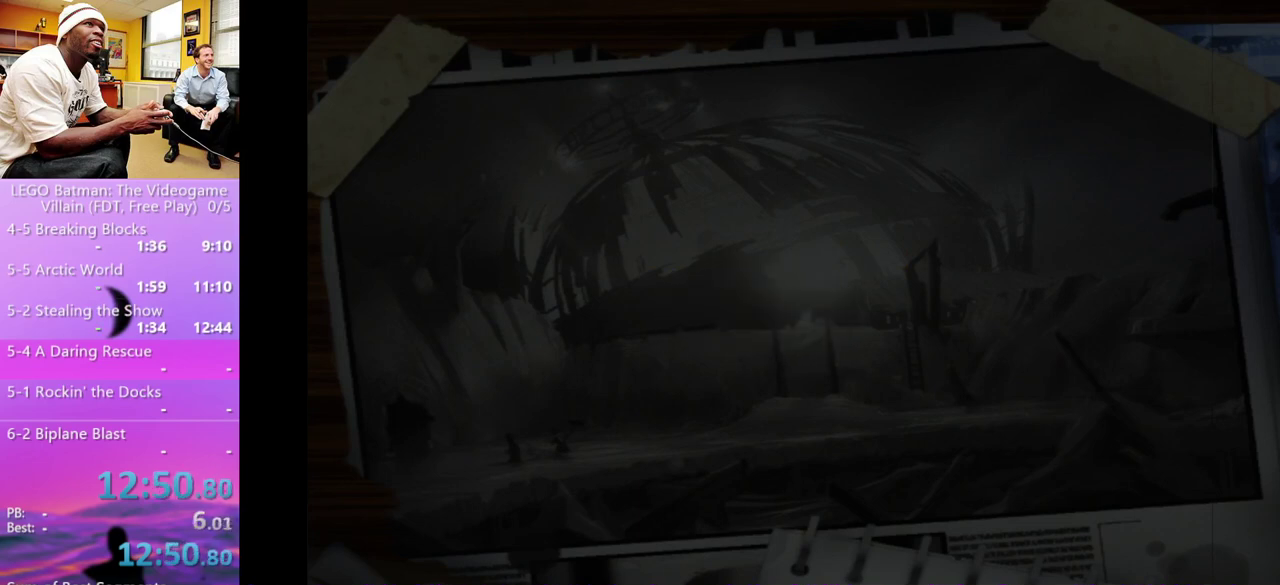
{"buttons": [], "left_stick": "center", "right_stick": "center", "events": [[167, "START", "down"], [233, "START", "up"], [300, "START", "down"], [367, "START", "up"]]}
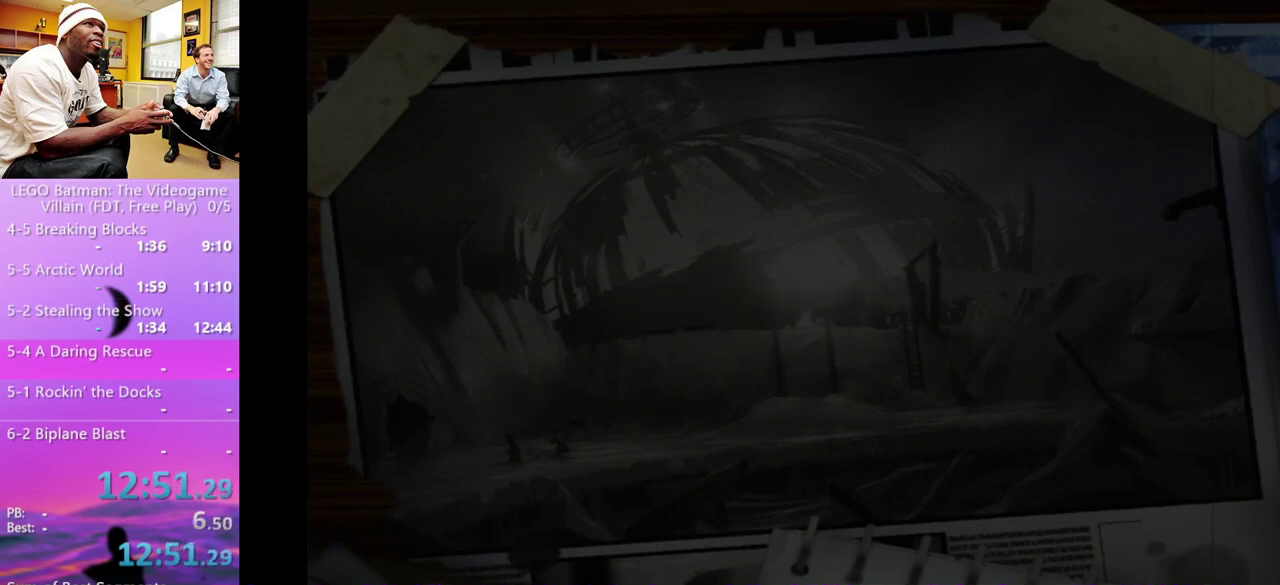
{"buttons": [], "left_stick": "center", "right_stick": "center", "events": [[100, "START", "down"], [167, "START", "up"], [267, "START", "down"], [333, "START", "up"]]}
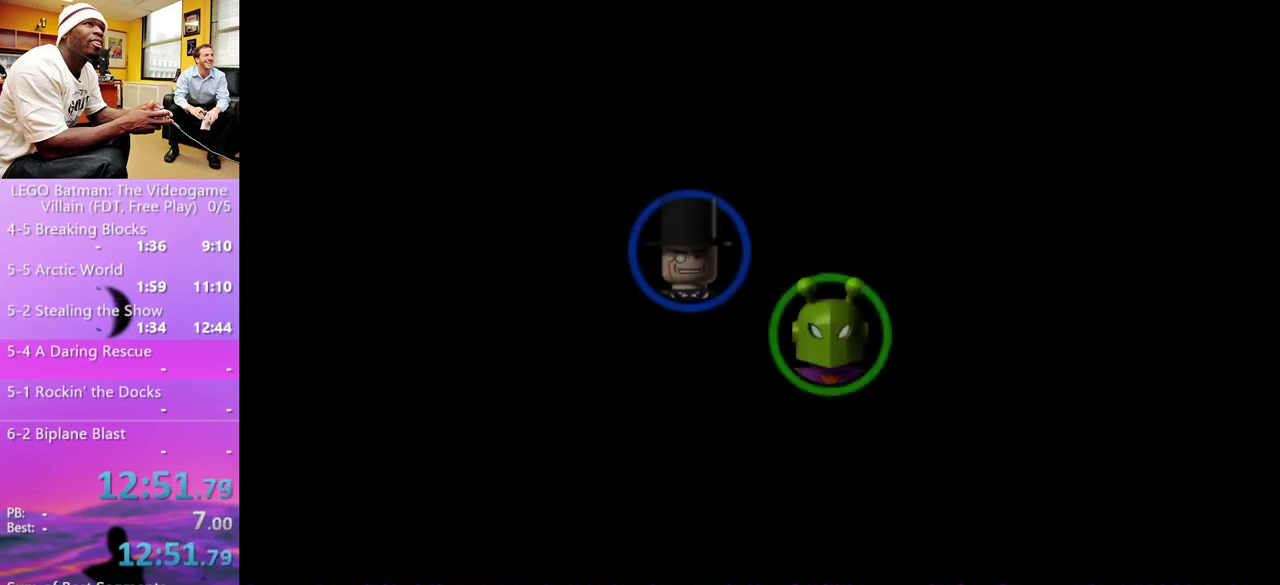
{"buttons": ["START"], "left_stick": "center", "right_stick": "center", "events": [[67, "START", "down"], [167, "START", "up"], [233, "START", "down"], [300, "START", "up"], [367, "START", "down"], [433, "START", "up"], [500, "START", "down"]]}
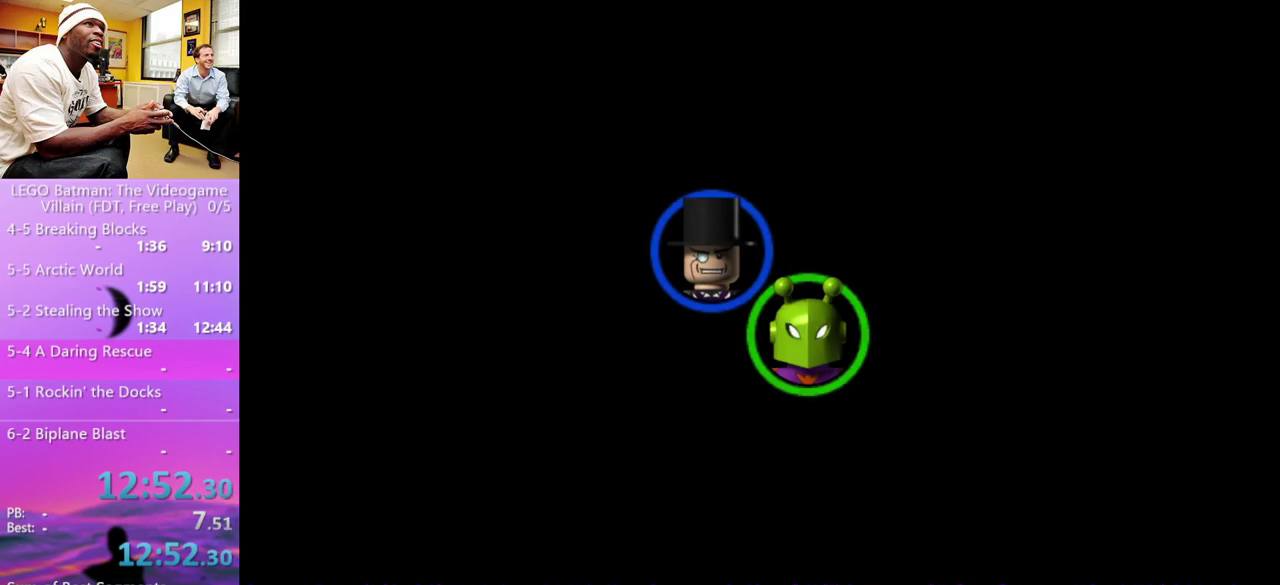
{"buttons": [], "left_stick": "center", "right_stick": "center", "events": [[67, "START", "up"]]}
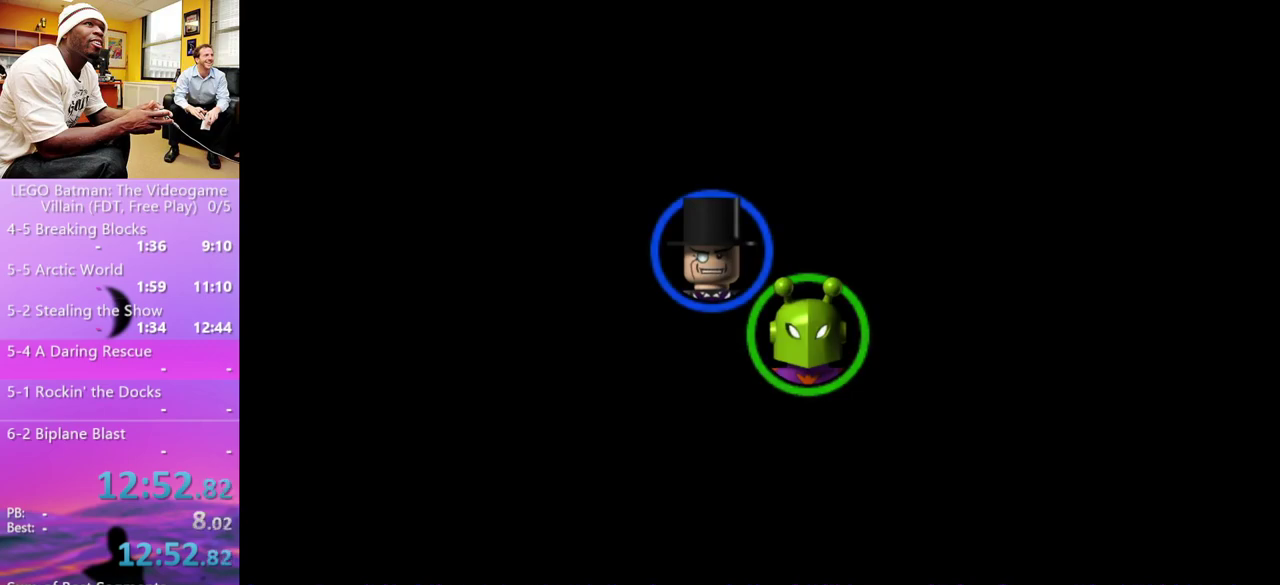
{"buttons": [], "left_stick": "center", "right_stick": "center", "events": []}
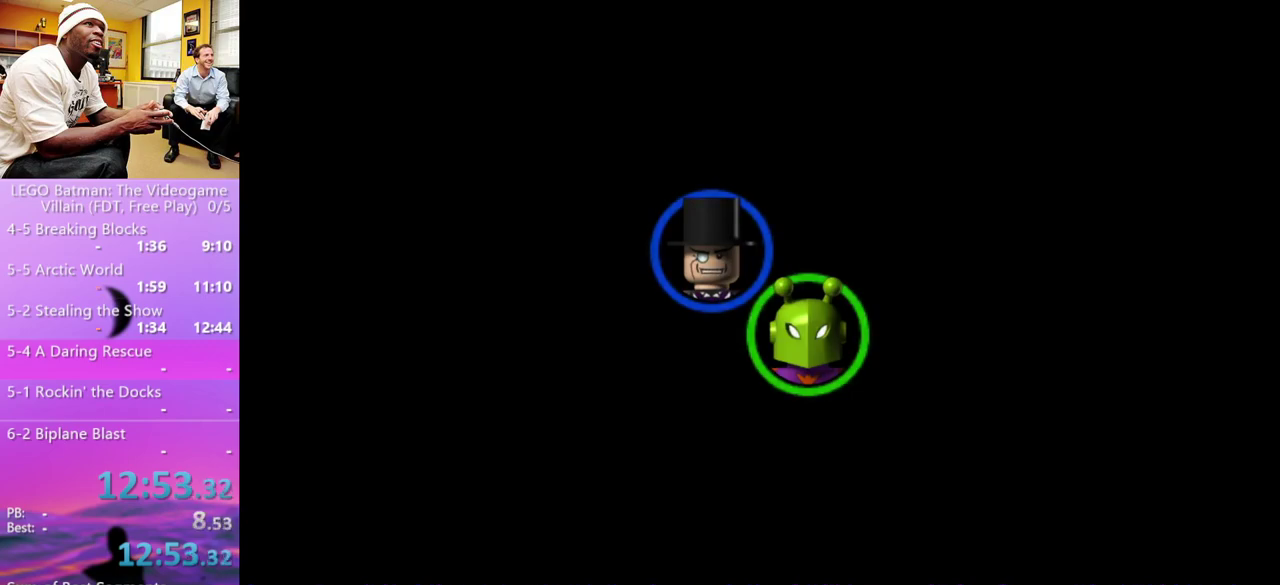
{"buttons": [], "left_stick": "center", "right_stick": "center", "events": []}
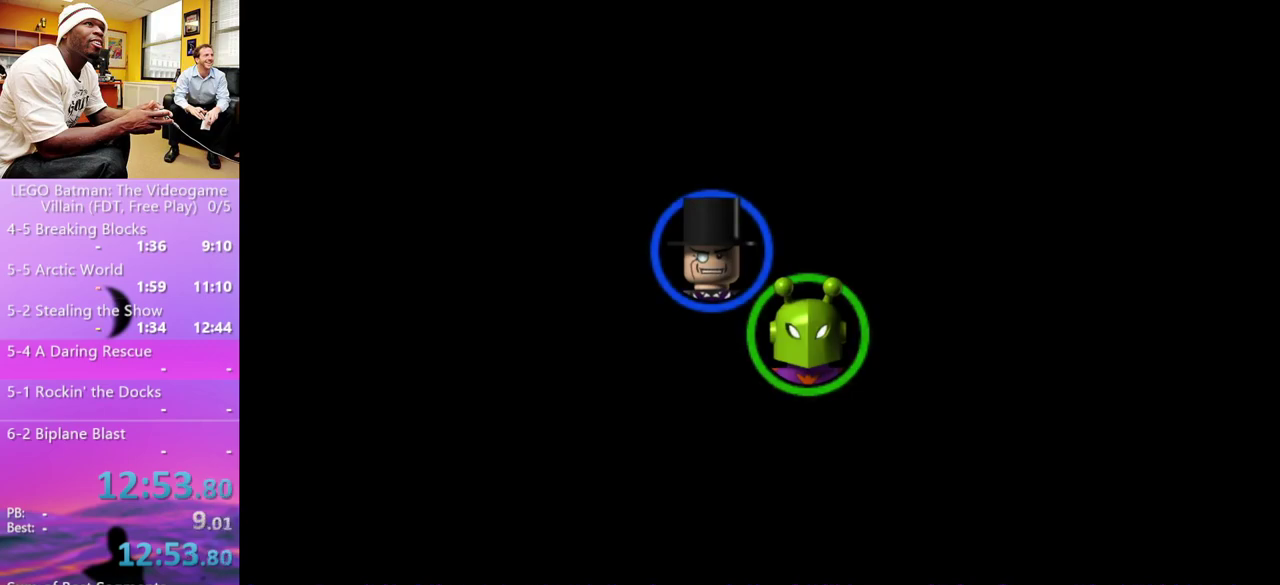
{"buttons": [], "left_stick": "center", "right_stick": "center", "events": []}